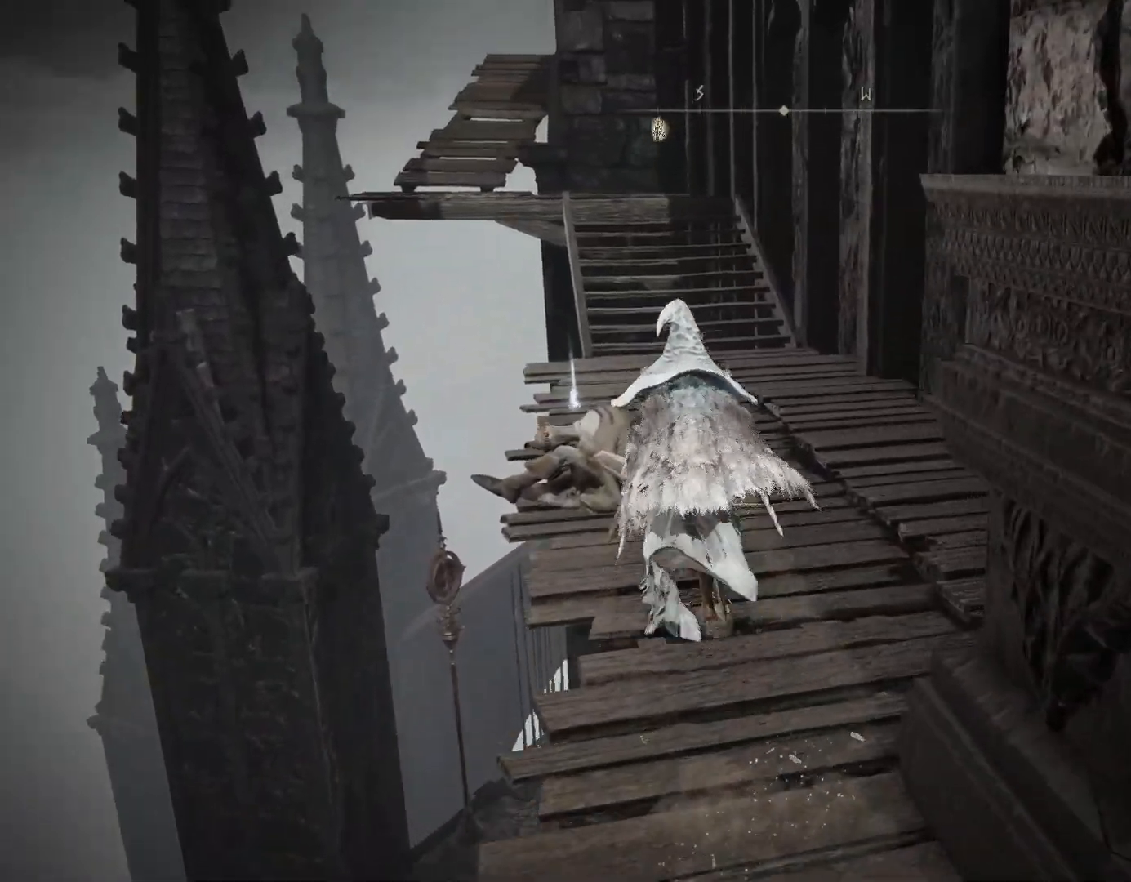
Gameplay with a controller (PlayStation layout); each line is a JSON object with the inputs held at the frame after it. "events" lists button and stick changes between this image and that frame as [ms after this image, input, new state], when the widget could be followed in between. Not read: L2.
{"buttons": ["CIRCLE"], "left_stick": "up", "right_stick": "down", "events": [[217, "CROSS", "down"], [317, "CROSS", "up"], [483, "right_stick", "down"]]}
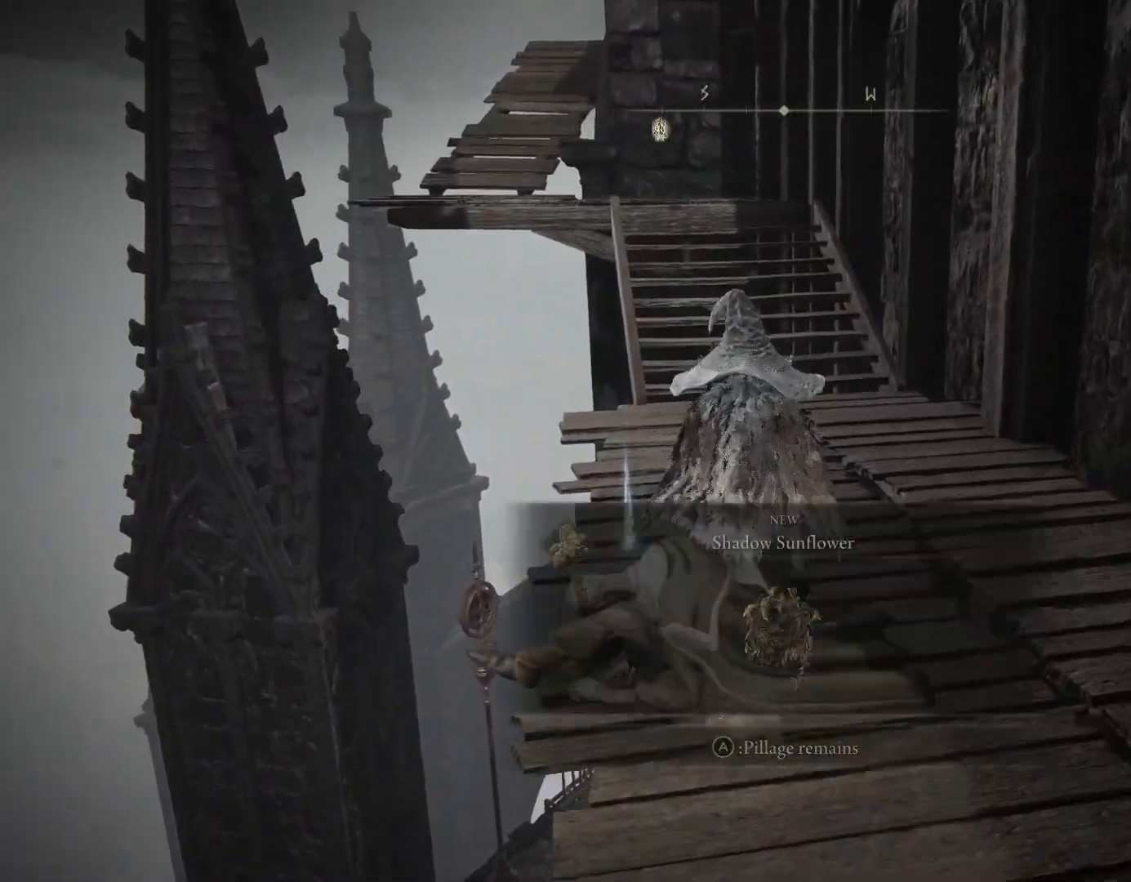
{"buttons": ["CROSS", "CIRCLE"], "left_stick": "up", "right_stick": "center", "events": [[333, "right_stick", "center"], [483, "CROSS", "down"]]}
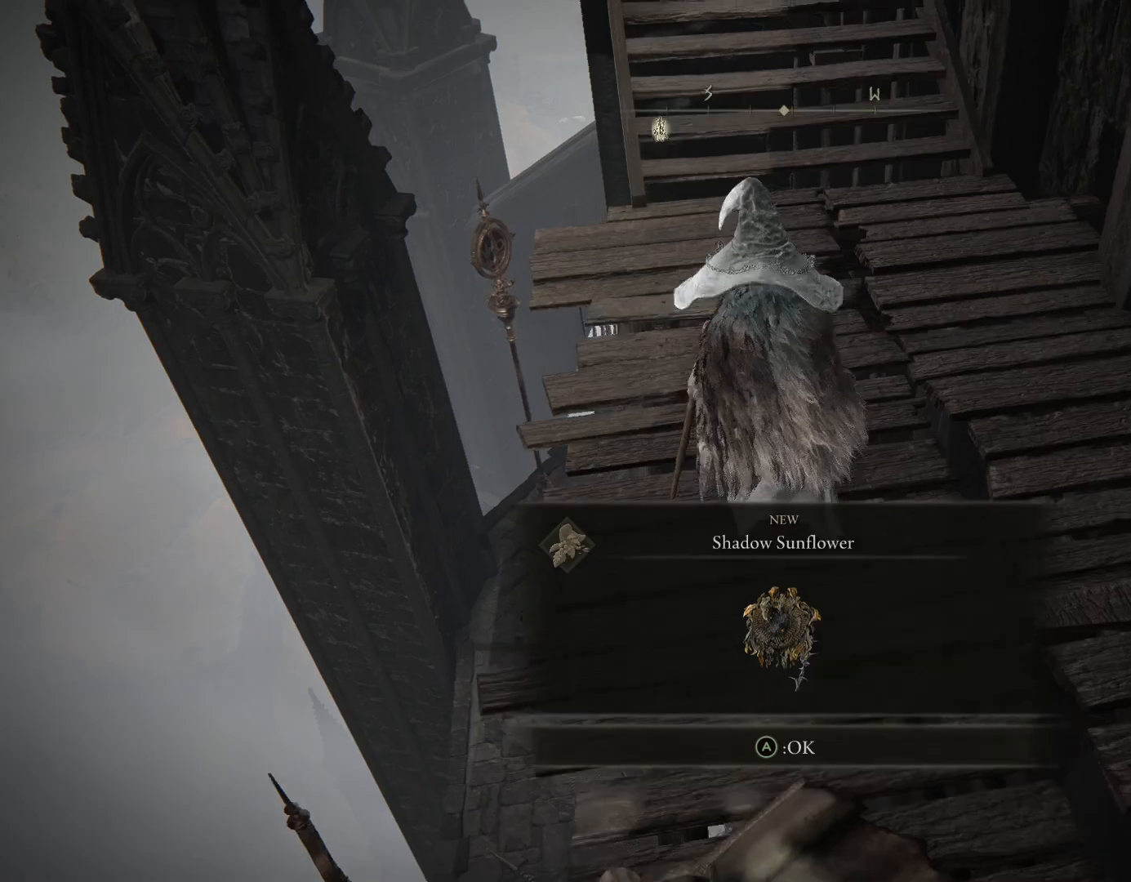
{"buttons": ["CIRCLE"], "left_stick": "up", "right_stick": "up", "events": [[100, "CROSS", "up"], [350, "right_stick", "up"]]}
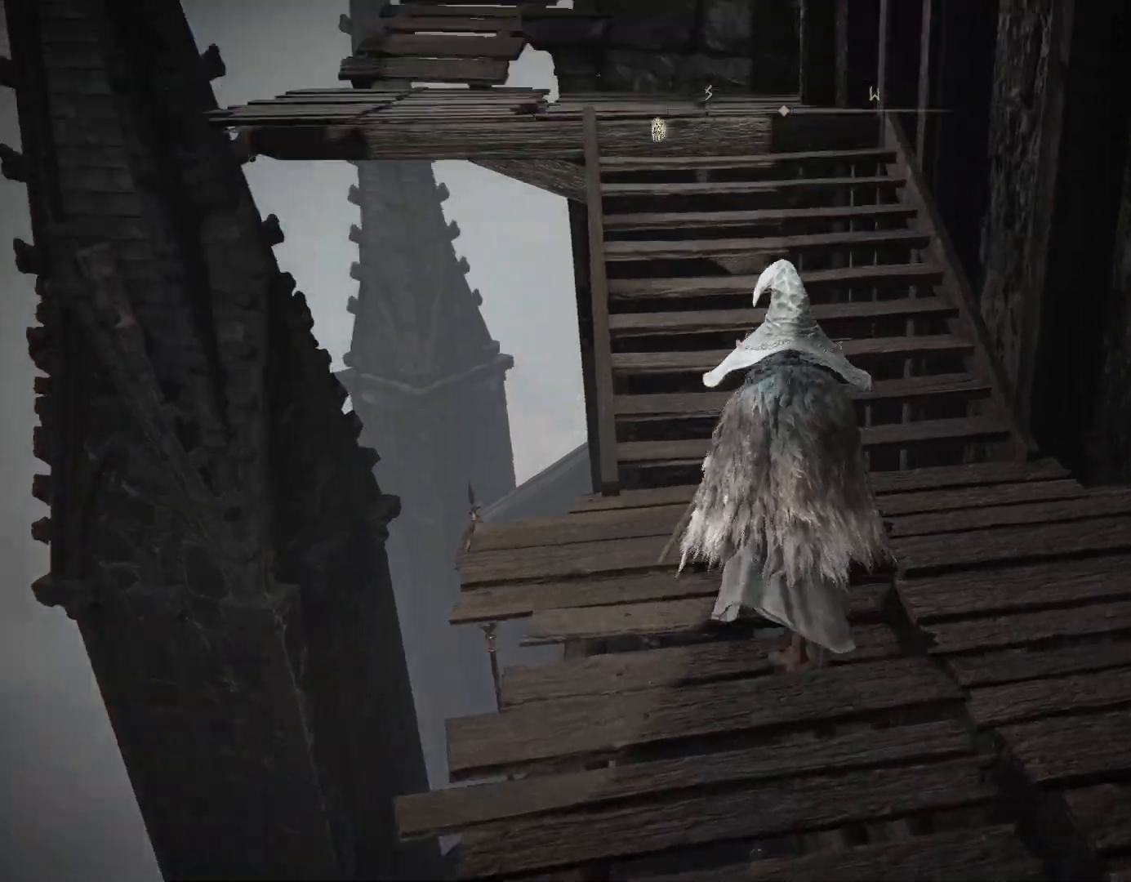
{"buttons": ["CIRCLE"], "left_stick": "up", "right_stick": "center", "events": [[100, "right_stick", "center"]]}
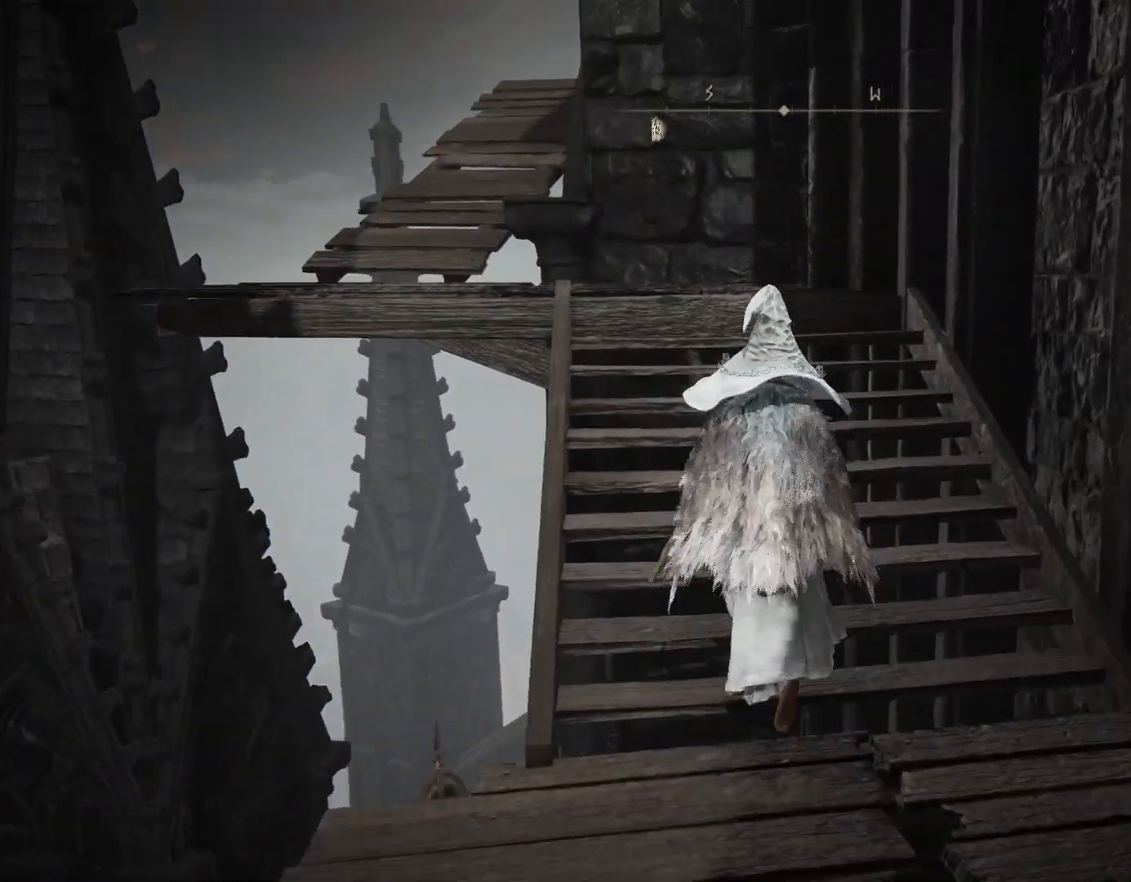
{"buttons": ["CIRCLE"], "left_stick": "up", "right_stick": "center", "events": [[200, "right_stick", "down"], [450, "right_stick", "center"]]}
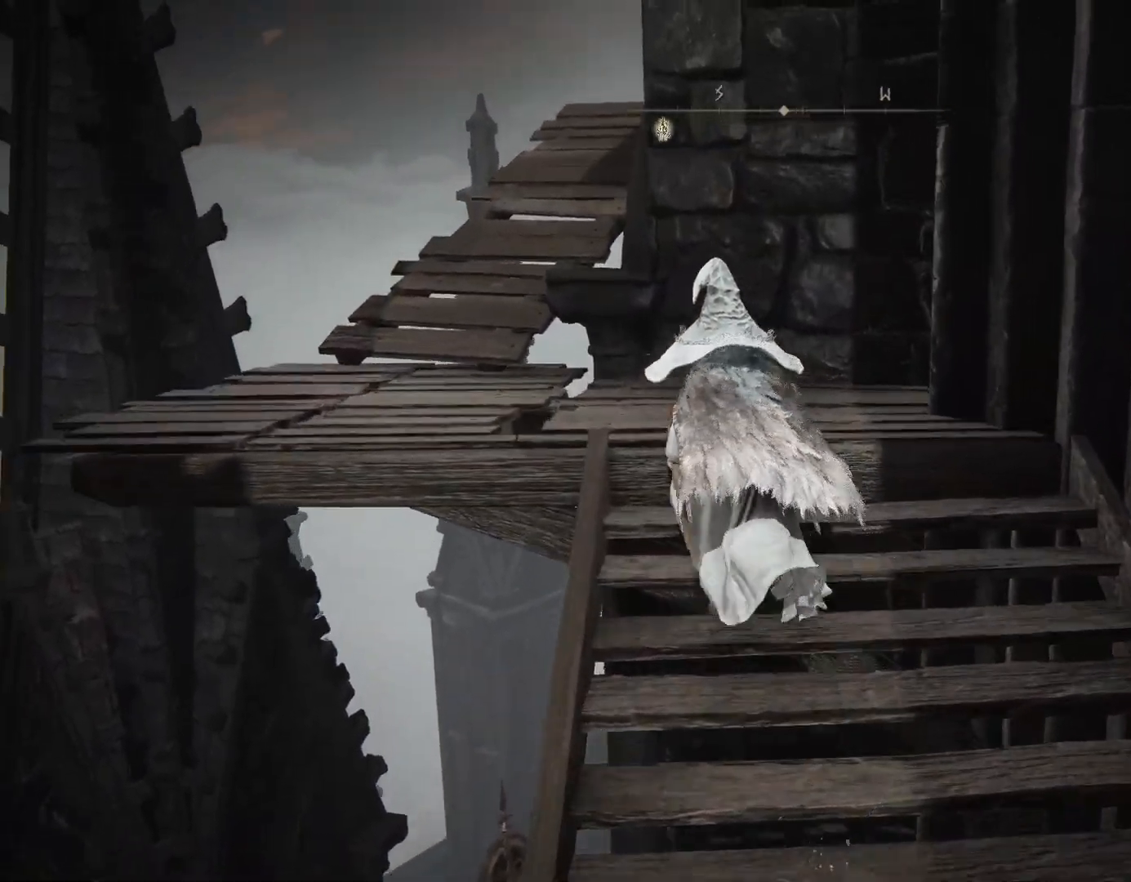
{"buttons": ["CIRCLE"], "left_stick": "up-left", "right_stick": "down-right", "events": [[17, "left_stick", "up-left"], [167, "right_stick", "down-right"]]}
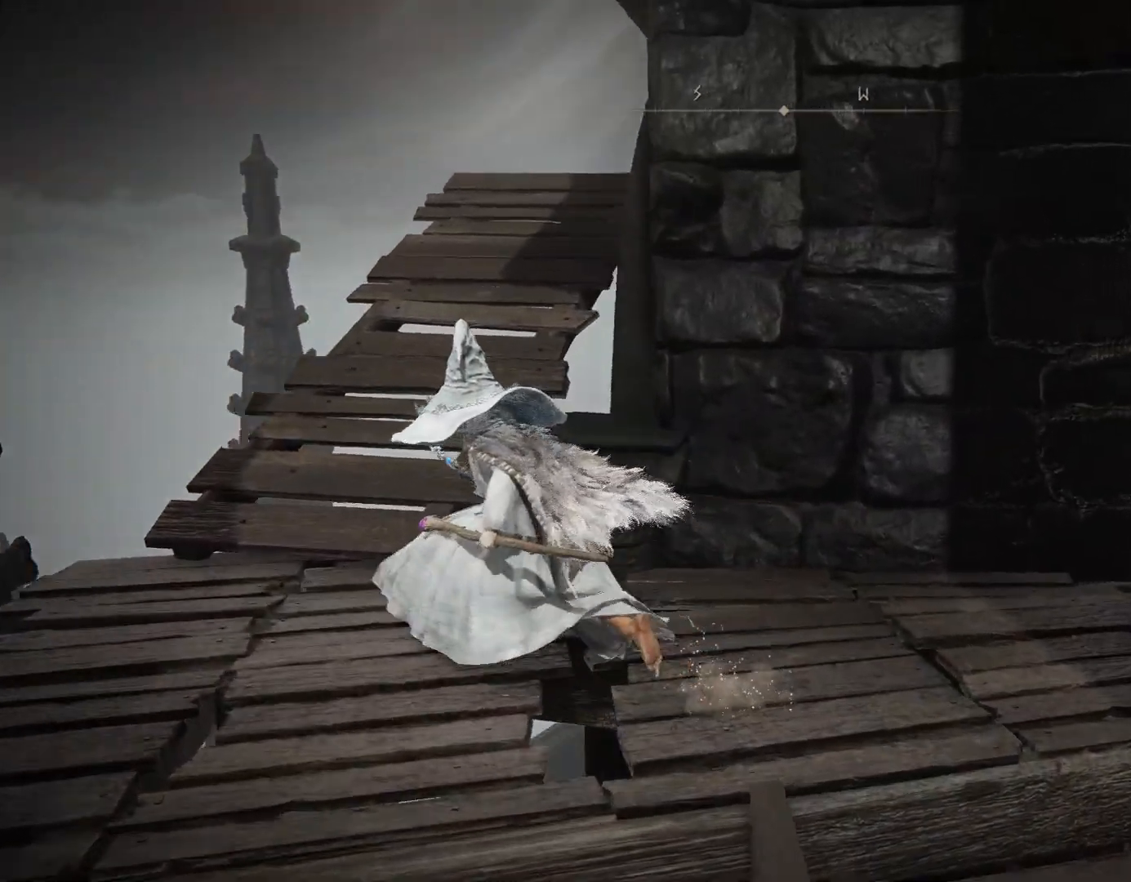
{"buttons": ["CIRCLE"], "left_stick": "up-left", "right_stick": "down-right", "events": []}
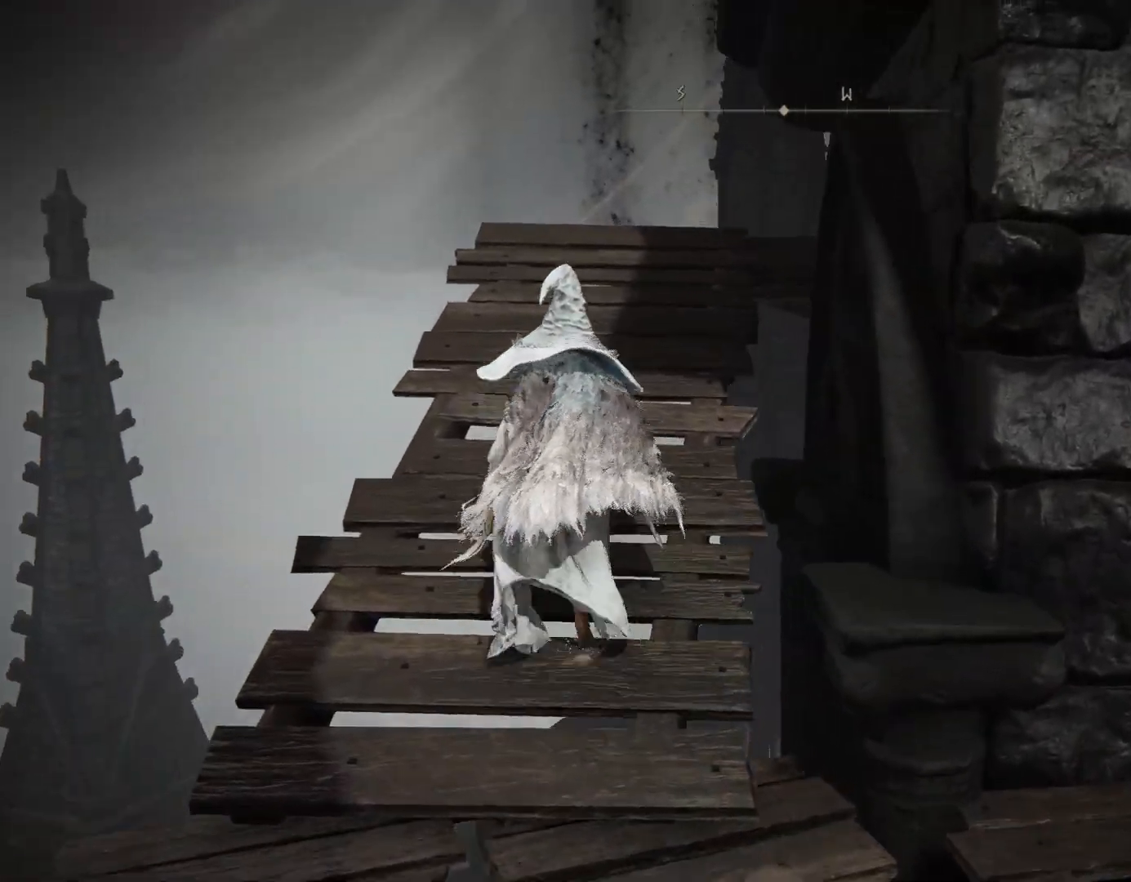
{"buttons": ["CIRCLE"], "left_stick": "up", "right_stick": "down-right", "events": [[133, "left_stick", "up"]]}
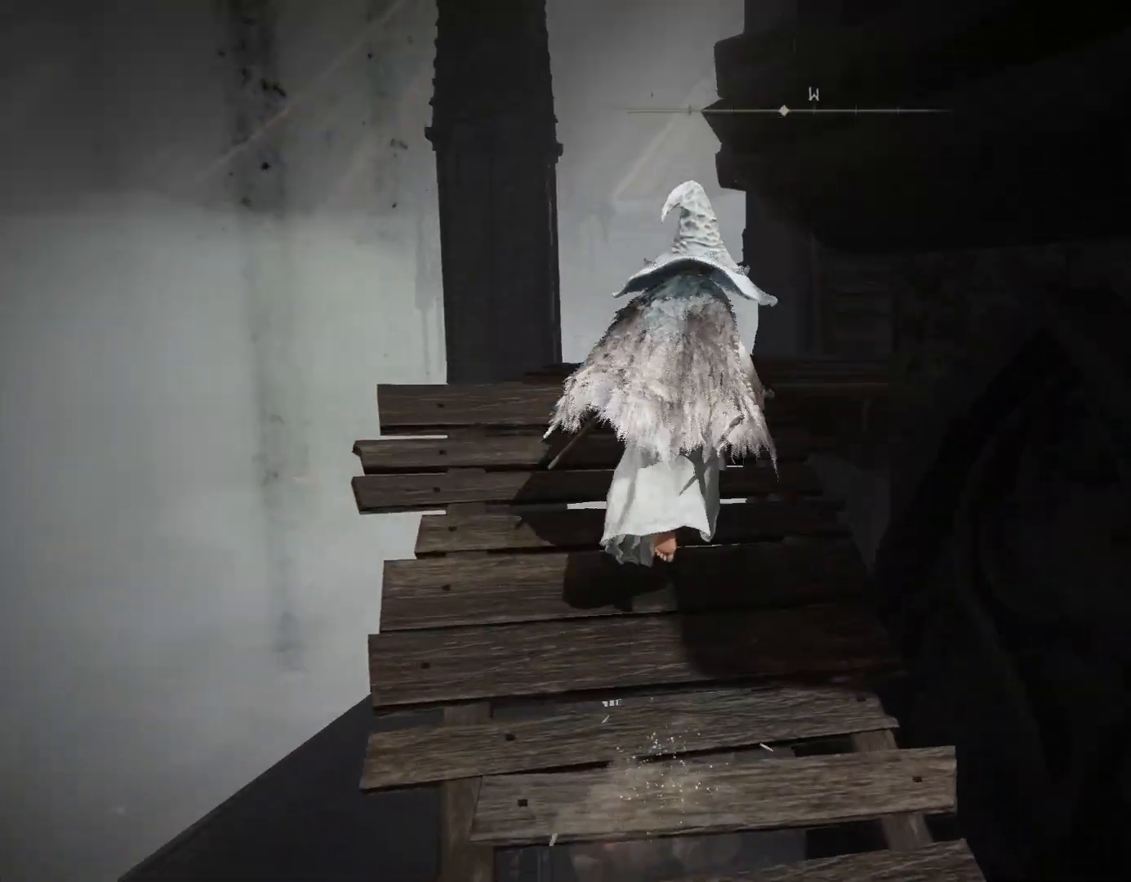
{"buttons": ["CIRCLE"], "left_stick": "up", "right_stick": "down-right", "events": []}
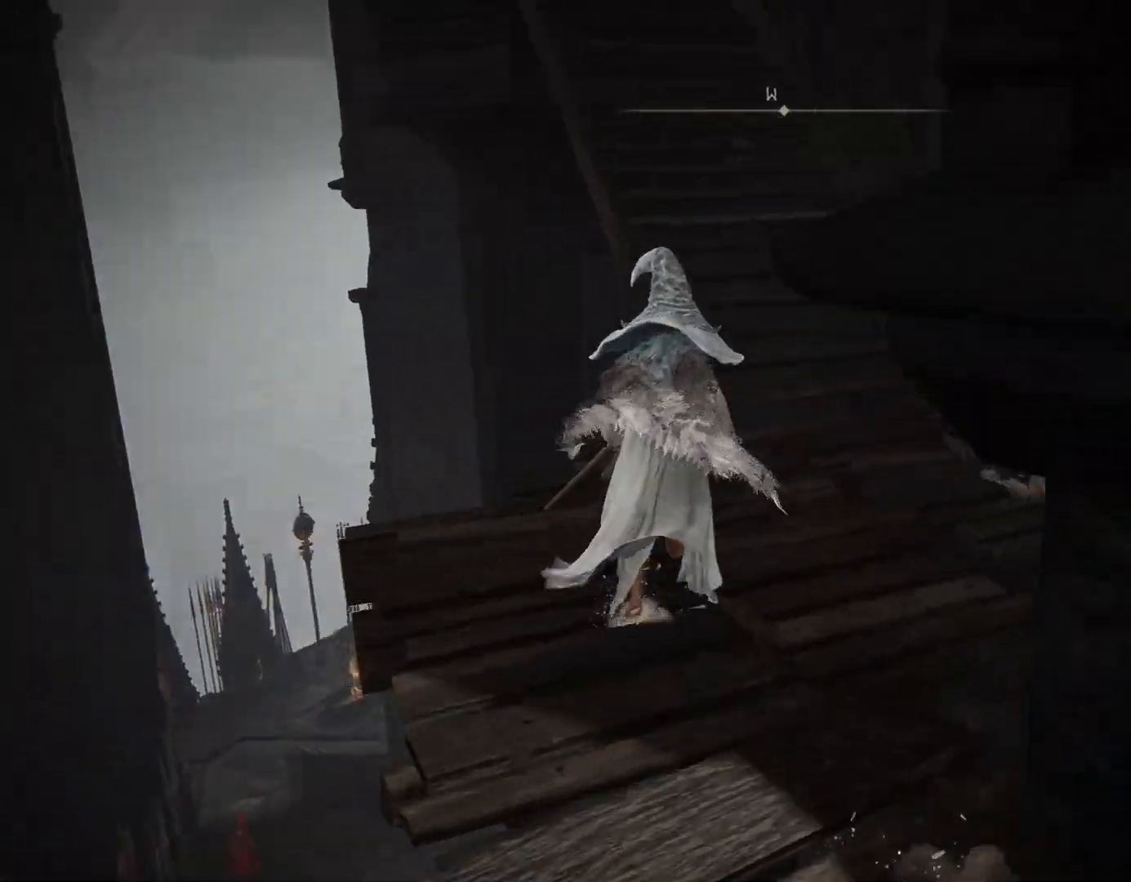
{"buttons": ["CIRCLE"], "left_stick": "up", "right_stick": "down", "events": [[217, "right_stick", "down"]]}
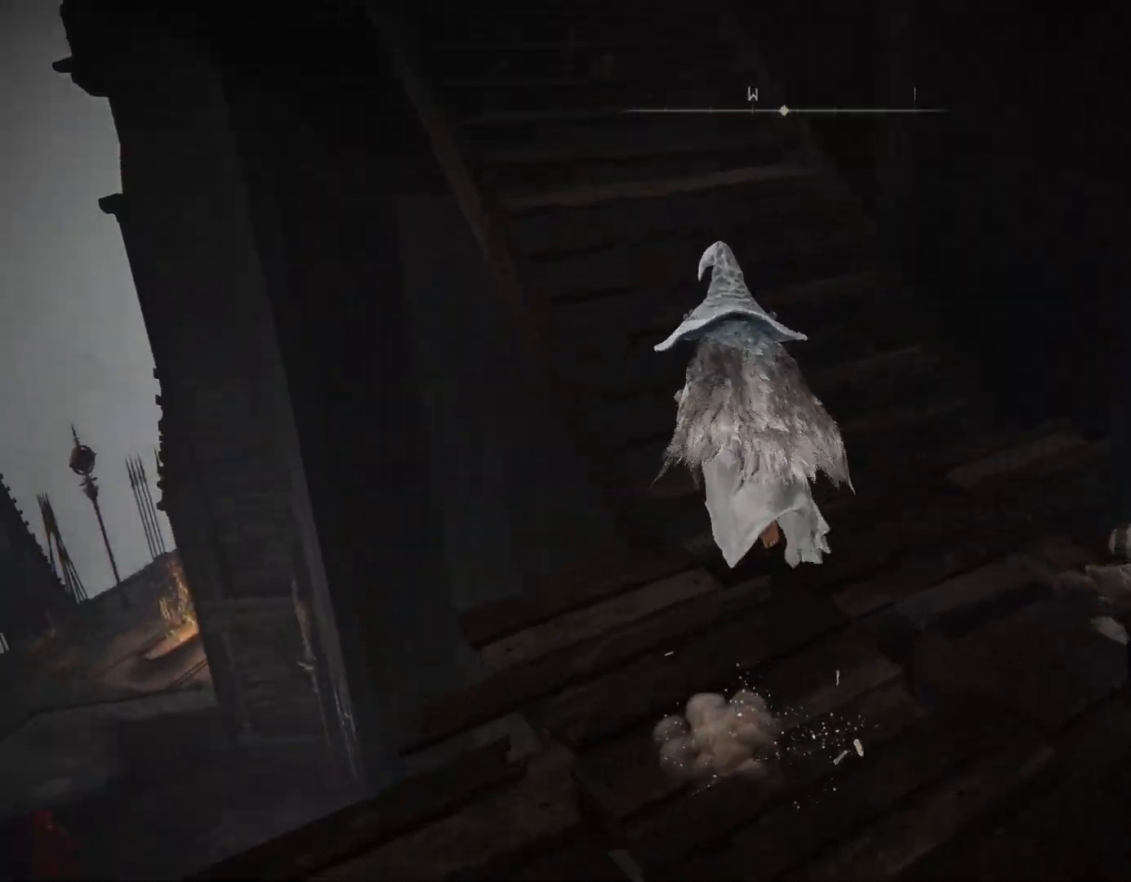
{"buttons": [], "left_stick": "right", "right_stick": "down-right", "events": [[333, "CIRCLE", "up"], [333, "right_stick", "down-right"], [450, "left_stick", "right"]]}
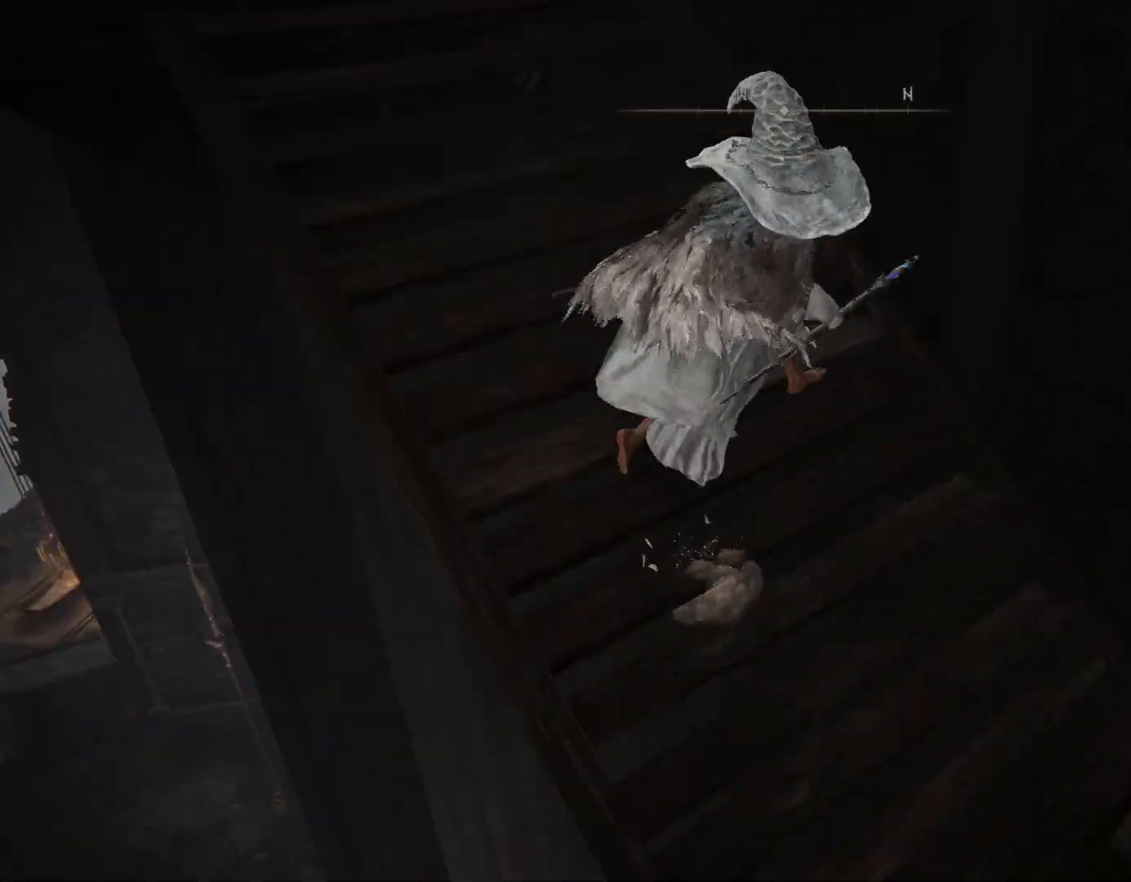
{"buttons": [], "left_stick": "up-right", "right_stick": "center", "events": [[17, "left_stick", "down-right"], [217, "left_stick", "right"], [333, "right_stick", "right"], [383, "left_stick", "up-right"], [433, "right_stick", "center"]]}
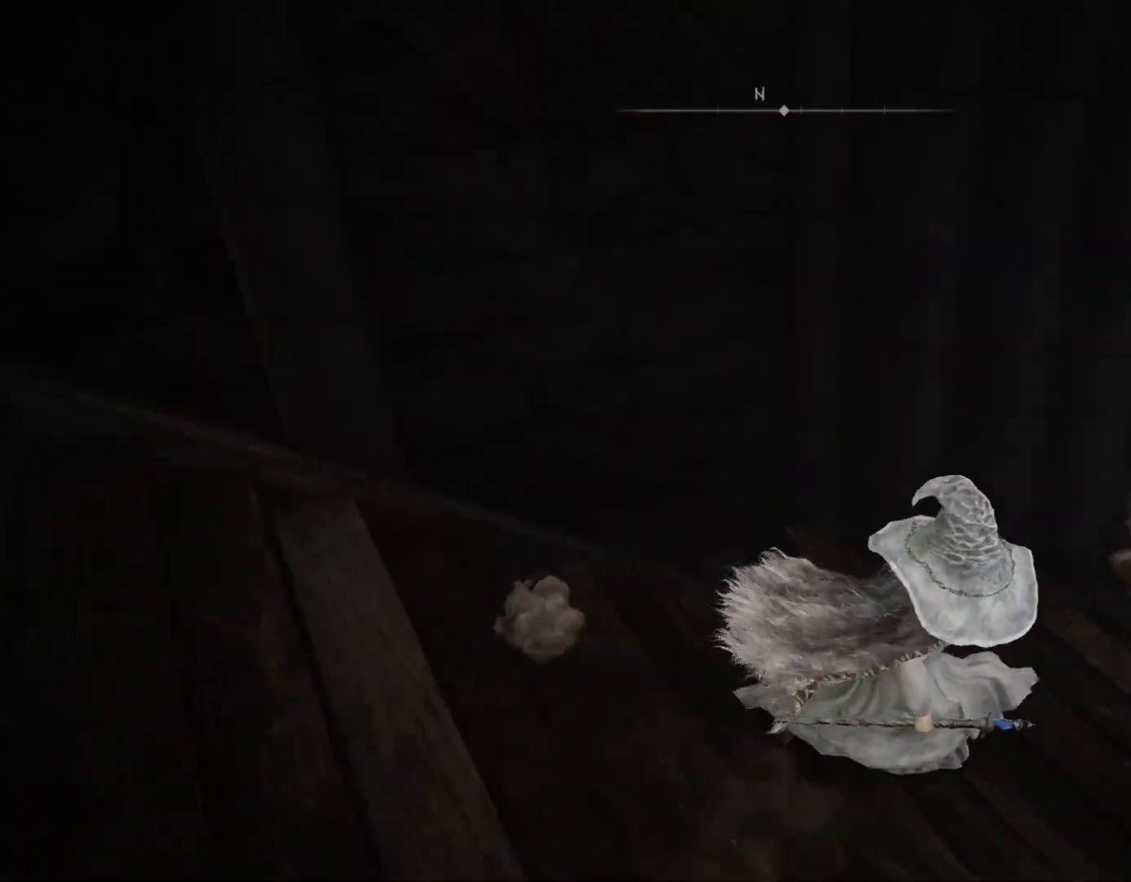
{"buttons": ["CROSS"], "left_stick": "up-right", "right_stick": "center", "events": [[450, "CROSS", "down"]]}
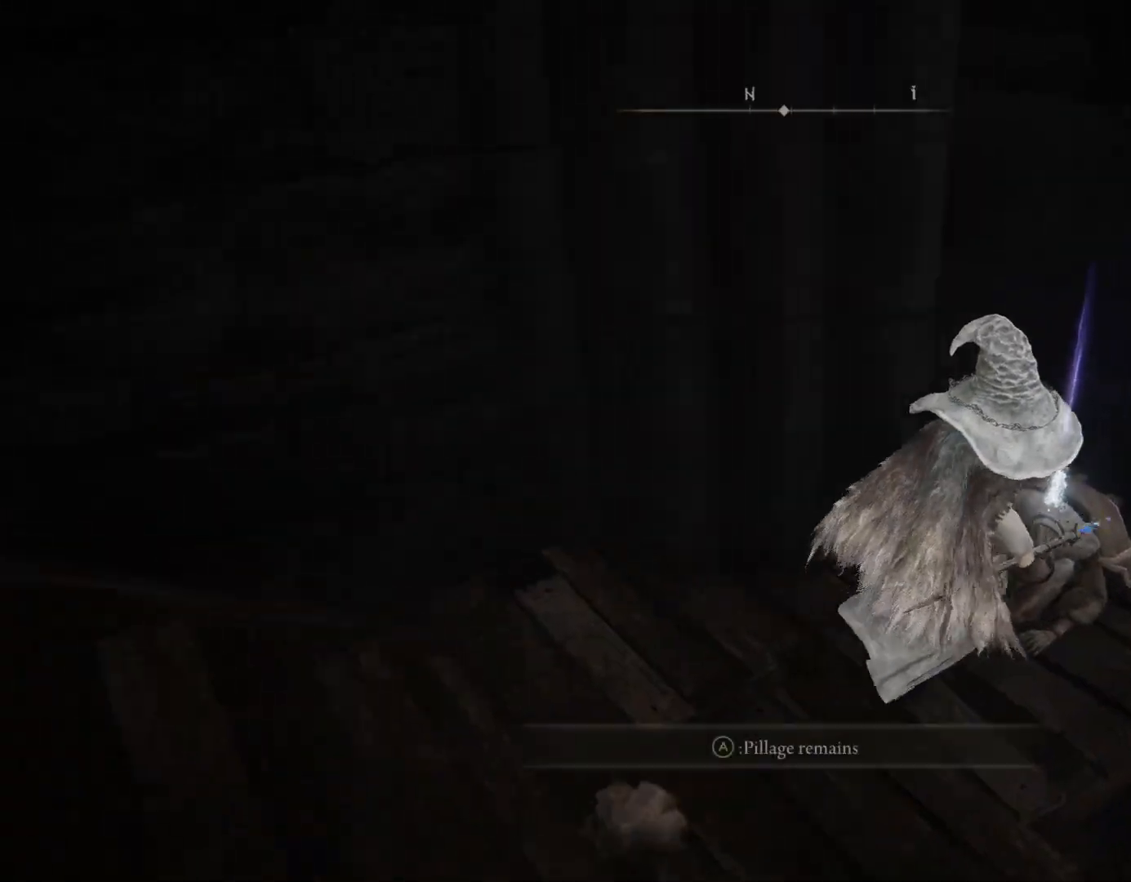
{"buttons": [], "left_stick": "up-left", "right_stick": "left", "events": [[33, "CROSS", "up"], [67, "left_stick", "down-right"], [67, "right_stick", "down-left"], [167, "left_stick", "down-left"], [350, "left_stick", "left"], [383, "right_stick", "left"], [500, "left_stick", "up-left"]]}
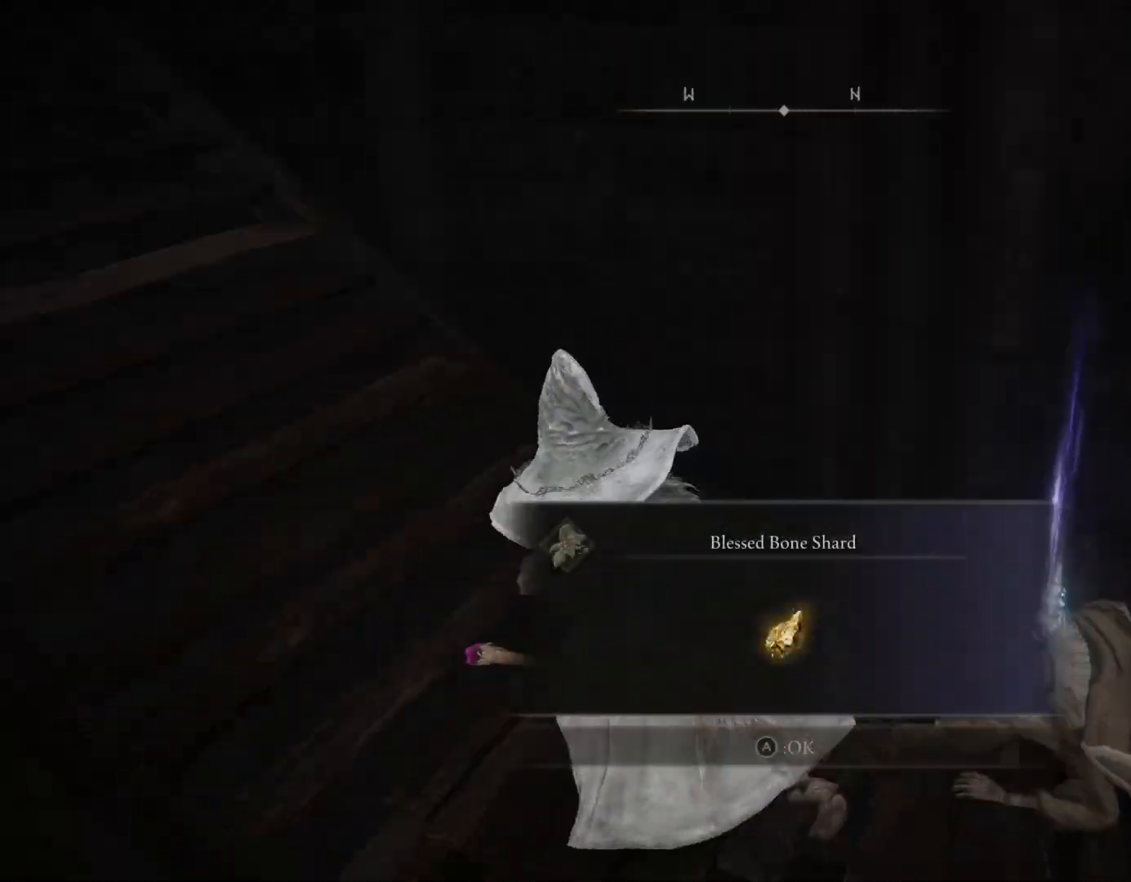
{"buttons": ["CIRCLE"], "left_stick": "up-left", "right_stick": "center", "events": [[83, "CIRCLE", "down"], [150, "right_stick", "center"], [283, "CROSS", "down"], [367, "CROSS", "up"]]}
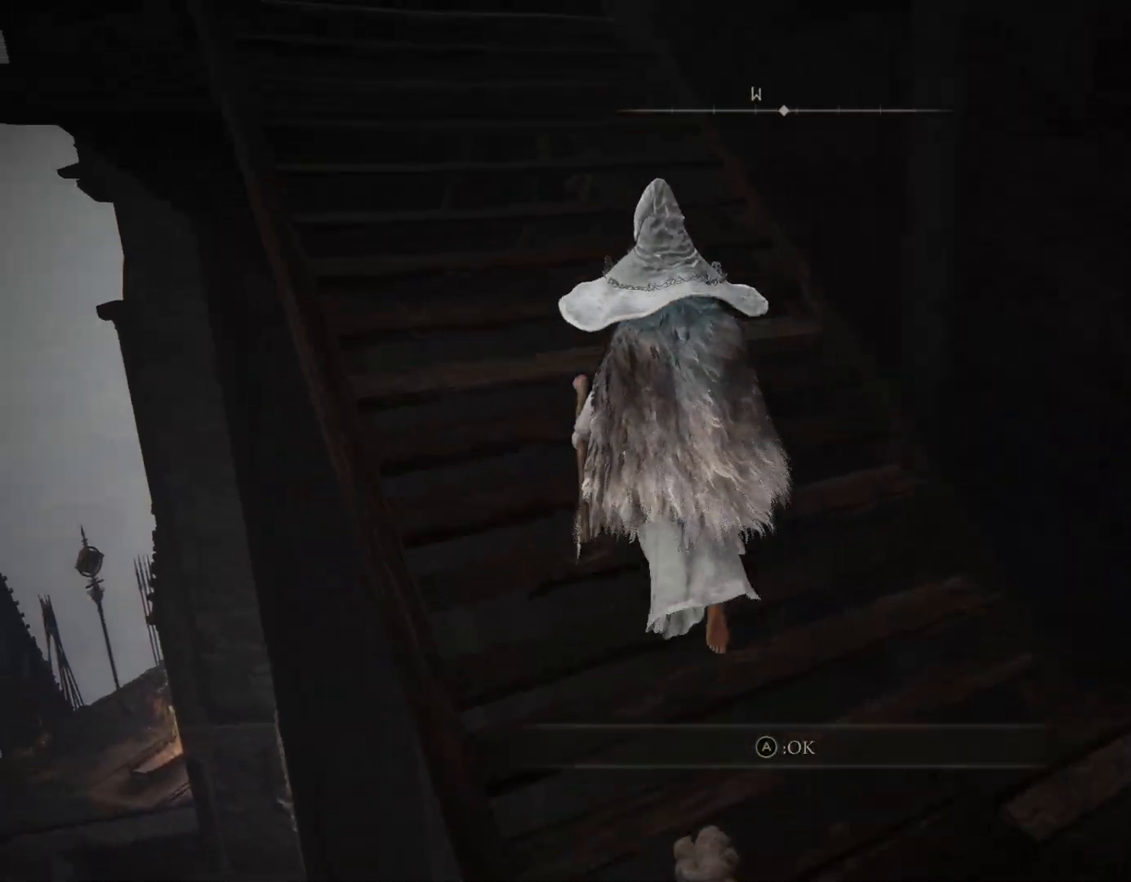
{"buttons": ["CIRCLE"], "left_stick": "up-left", "right_stick": "center", "events": [[67, "right_stick", "up"], [333, "right_stick", "center"]]}
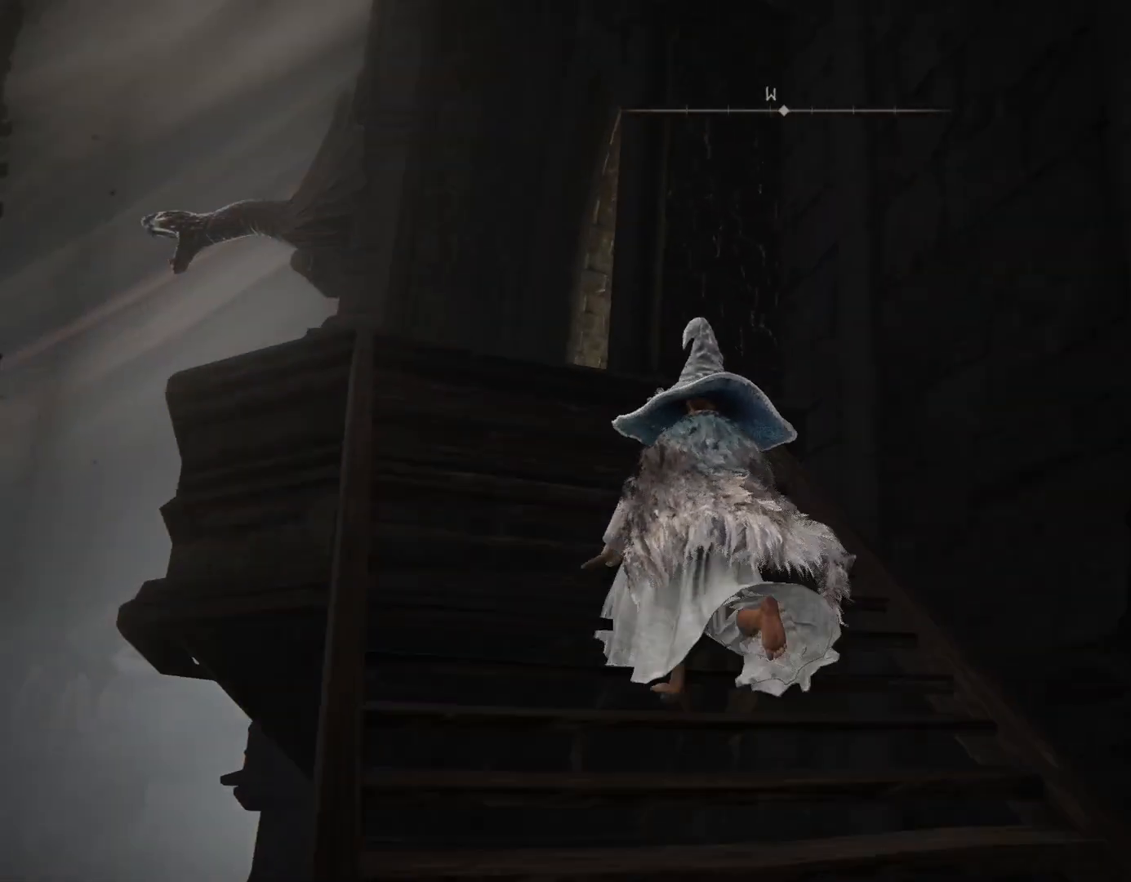
{"buttons": ["CIRCLE"], "left_stick": "up-left", "right_stick": "down", "events": [[67, "right_stick", "down"]]}
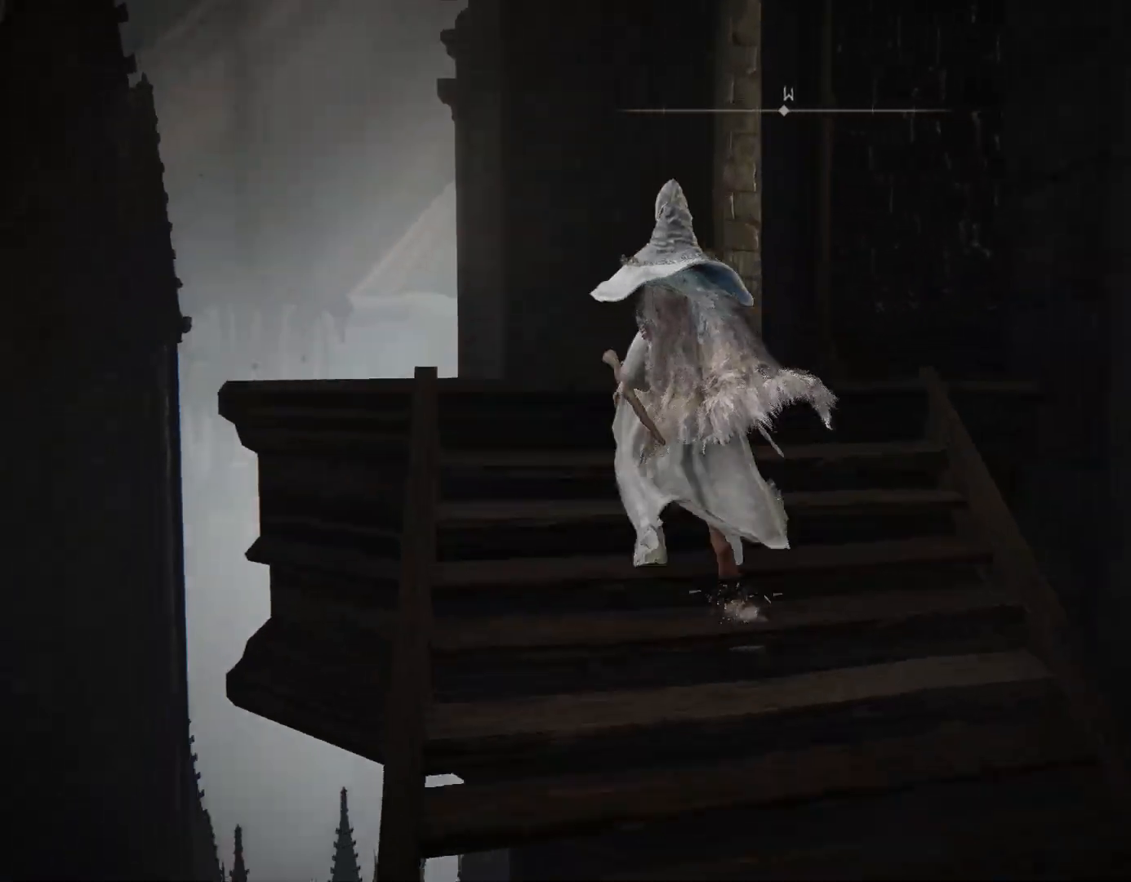
{"buttons": ["CIRCLE"], "left_stick": "up", "right_stick": "down-right", "events": [[117, "right_stick", "down-right"], [300, "left_stick", "up"]]}
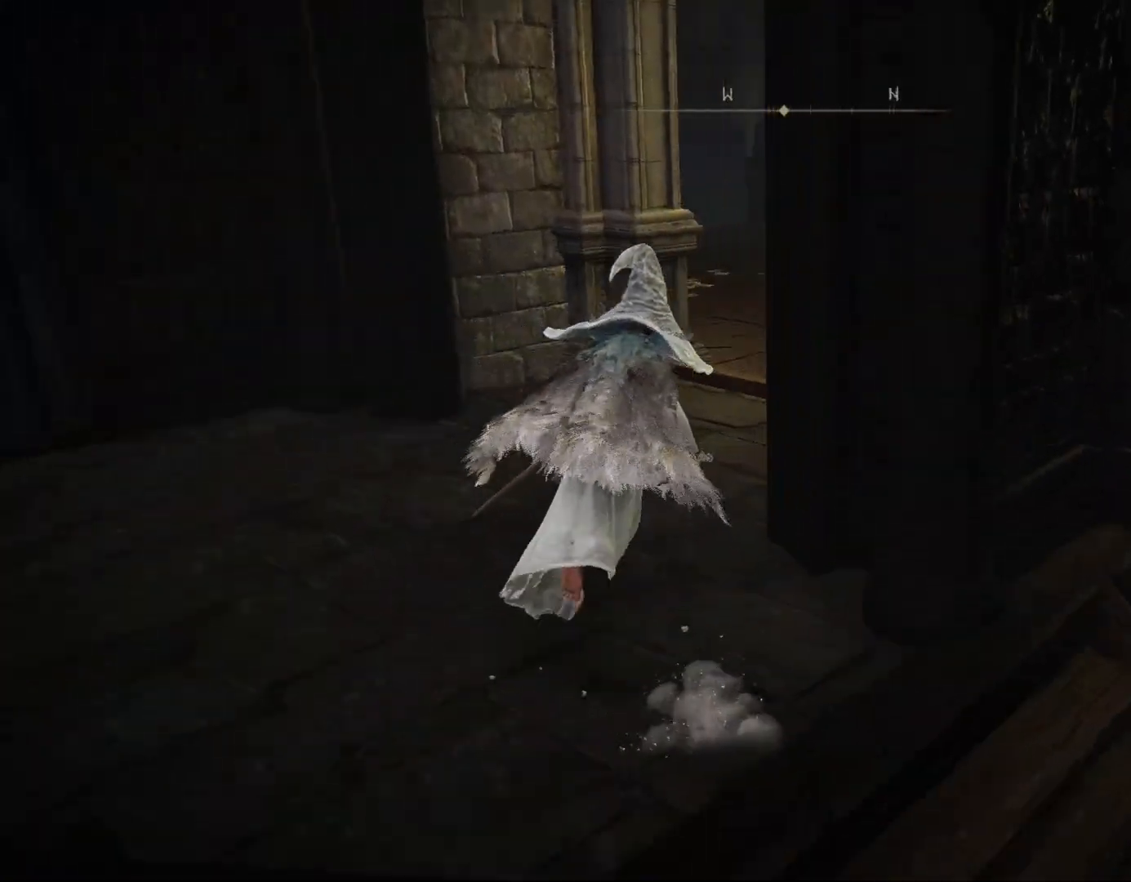
{"buttons": [], "left_stick": "up", "right_stick": "center", "events": [[283, "right_stick", "center"], [500, "CIRCLE", "up"]]}
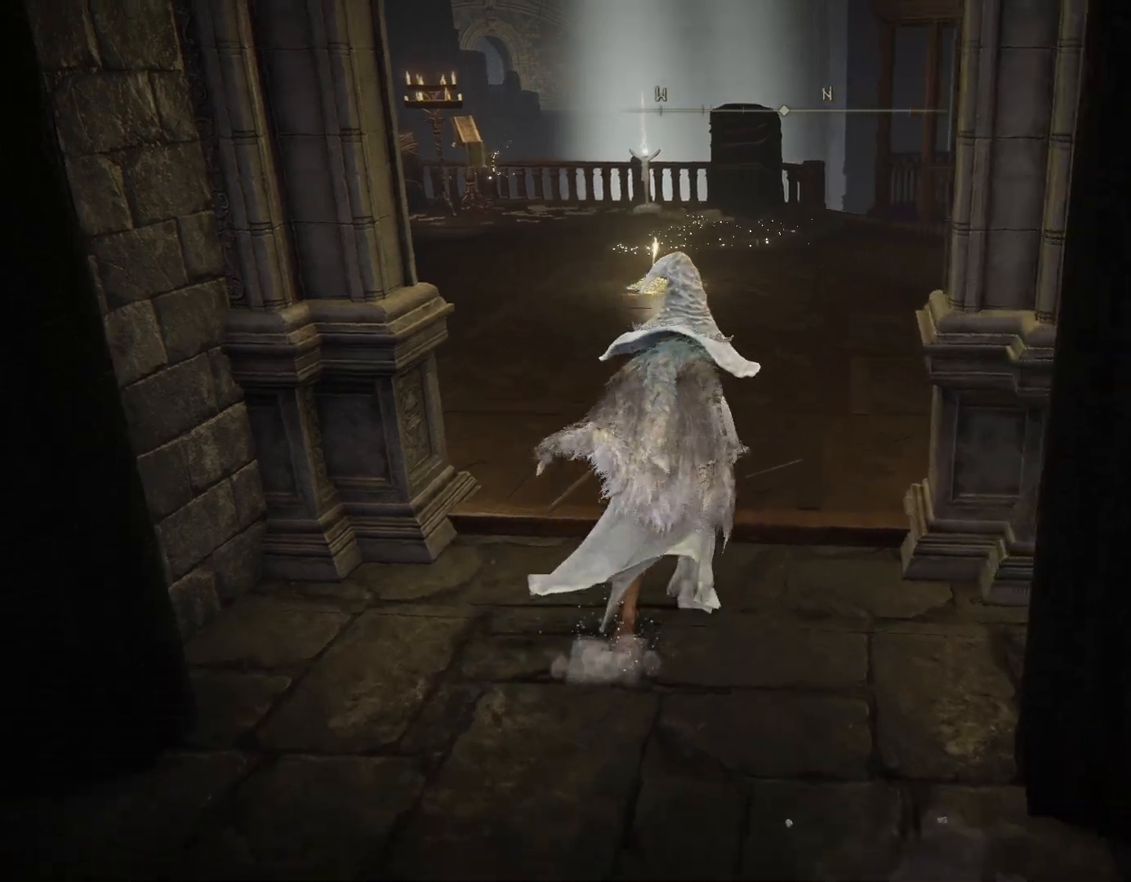
{"buttons": ["CIRCLE"], "left_stick": "up", "right_stick": "center", "events": [[317, "right_stick", "down-left"], [350, "CIRCLE", "down"], [367, "right_stick", "center"]]}
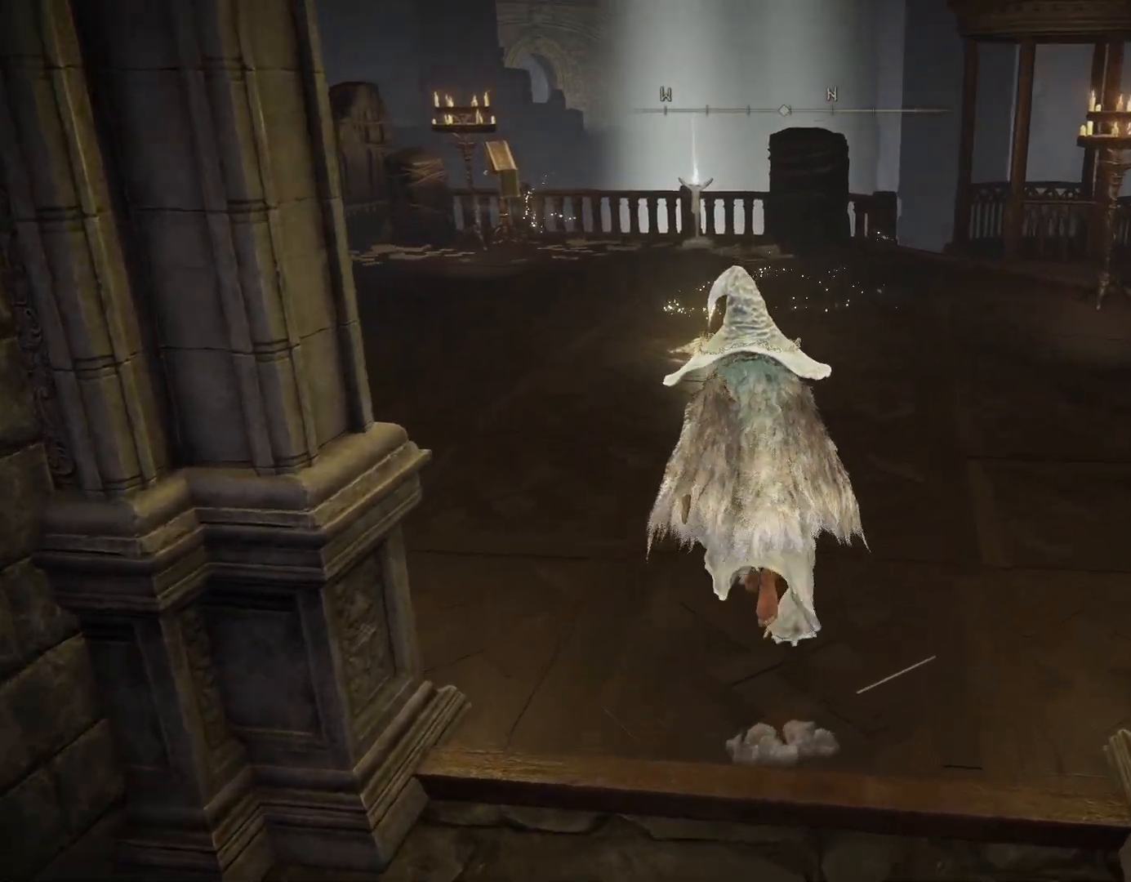
{"buttons": ["CIRCLE"], "left_stick": "up", "right_stick": "down-left", "events": [[383, "right_stick", "down"], [433, "right_stick", "down-left"]]}
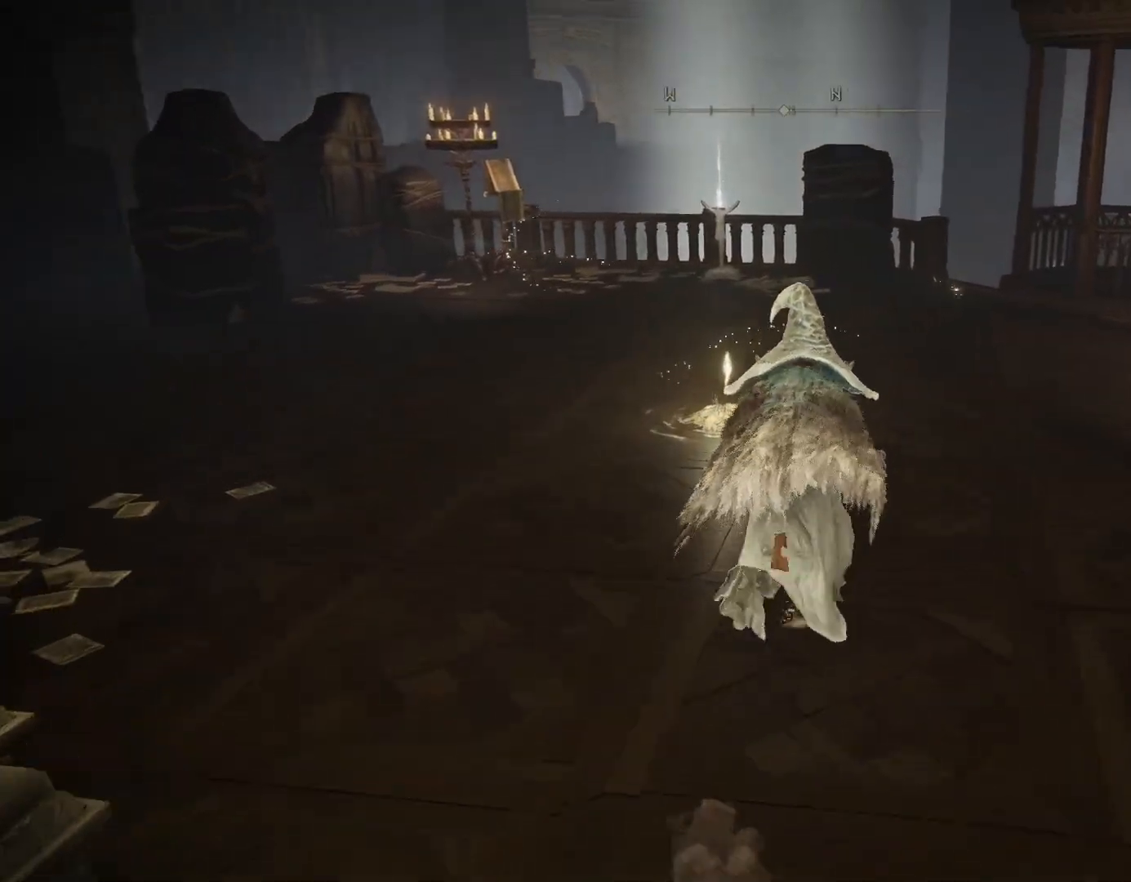
{"buttons": ["CROSS"], "left_stick": "up-right", "right_stick": "center", "events": [[100, "right_stick", "left"], [233, "right_stick", "center"], [267, "CIRCLE", "up"], [317, "left_stick", "up-right"], [333, "CROSS", "down"], [417, "CROSS", "up"], [483, "CROSS", "down"]]}
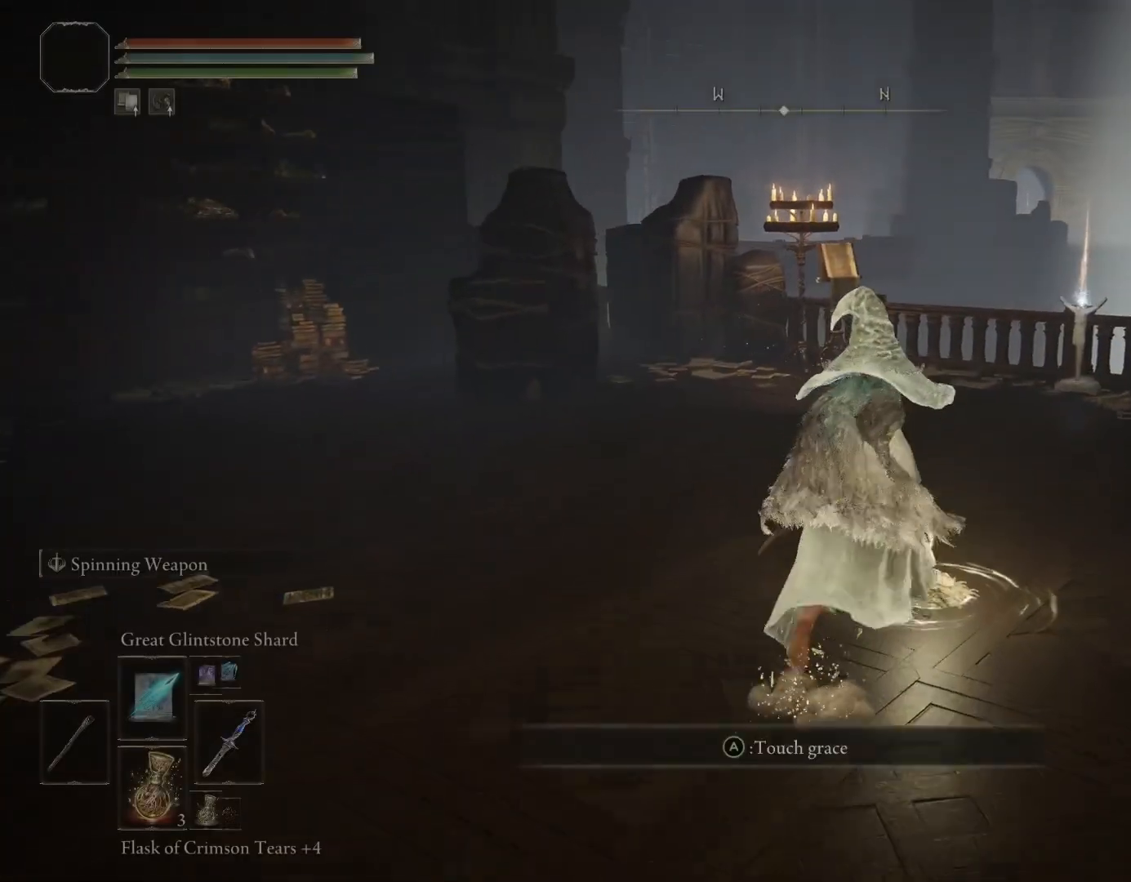
{"buttons": [], "left_stick": "center", "right_stick": "down-left", "events": [[33, "left_stick", "center"], [67, "CROSS", "up"], [183, "right_stick", "down-left"]]}
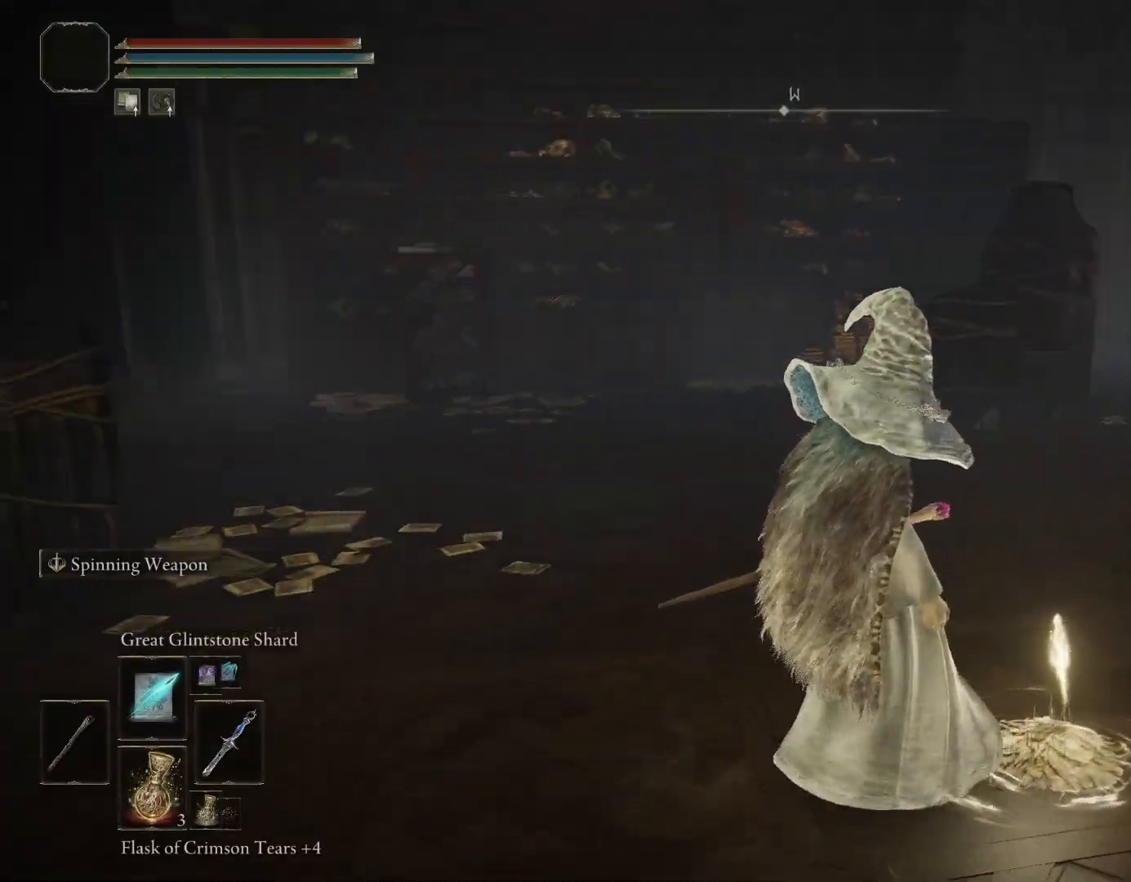
{"buttons": [], "left_stick": "center", "right_stick": "center", "events": [[33, "right_stick", "center"], [283, "right_stick", "left"], [400, "right_stick", "center"]]}
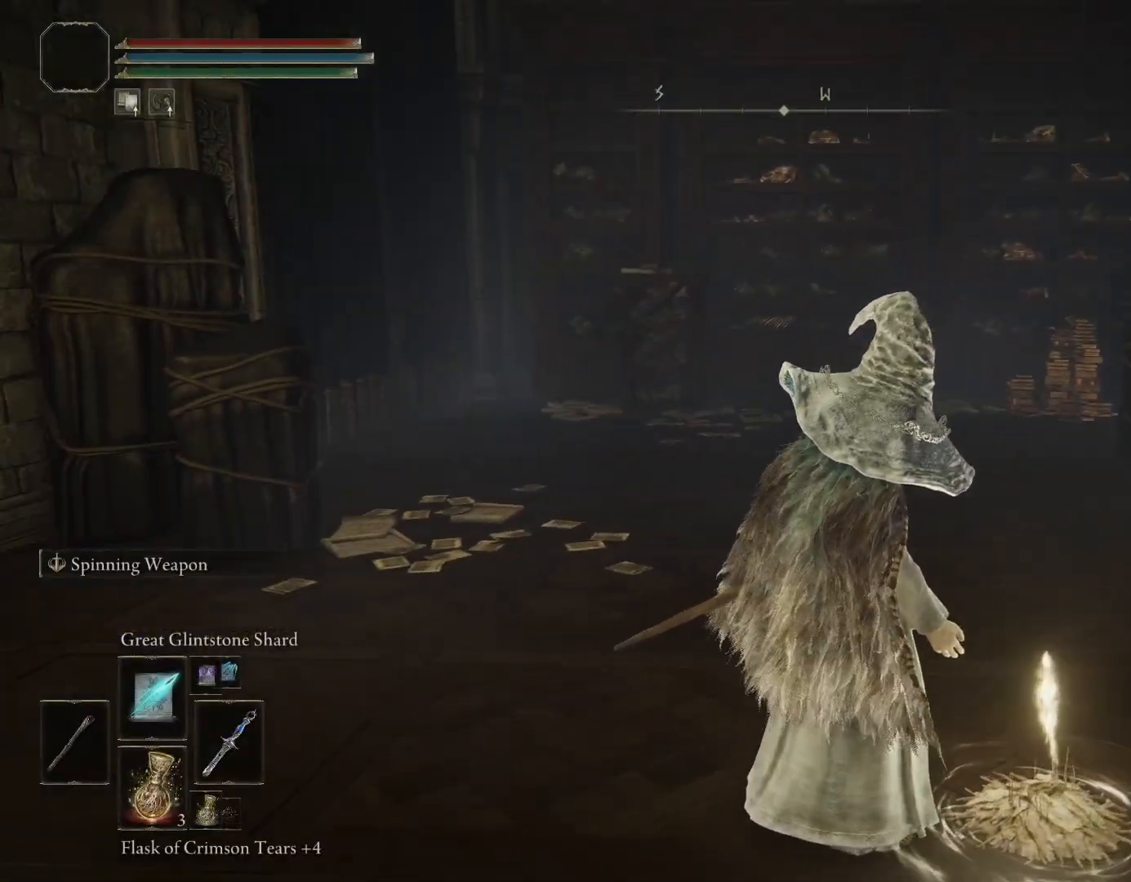
{"buttons": [], "left_stick": "center", "right_stick": "up-right", "events": [[50, "right_stick", "right"], [133, "right_stick", "up-right"]]}
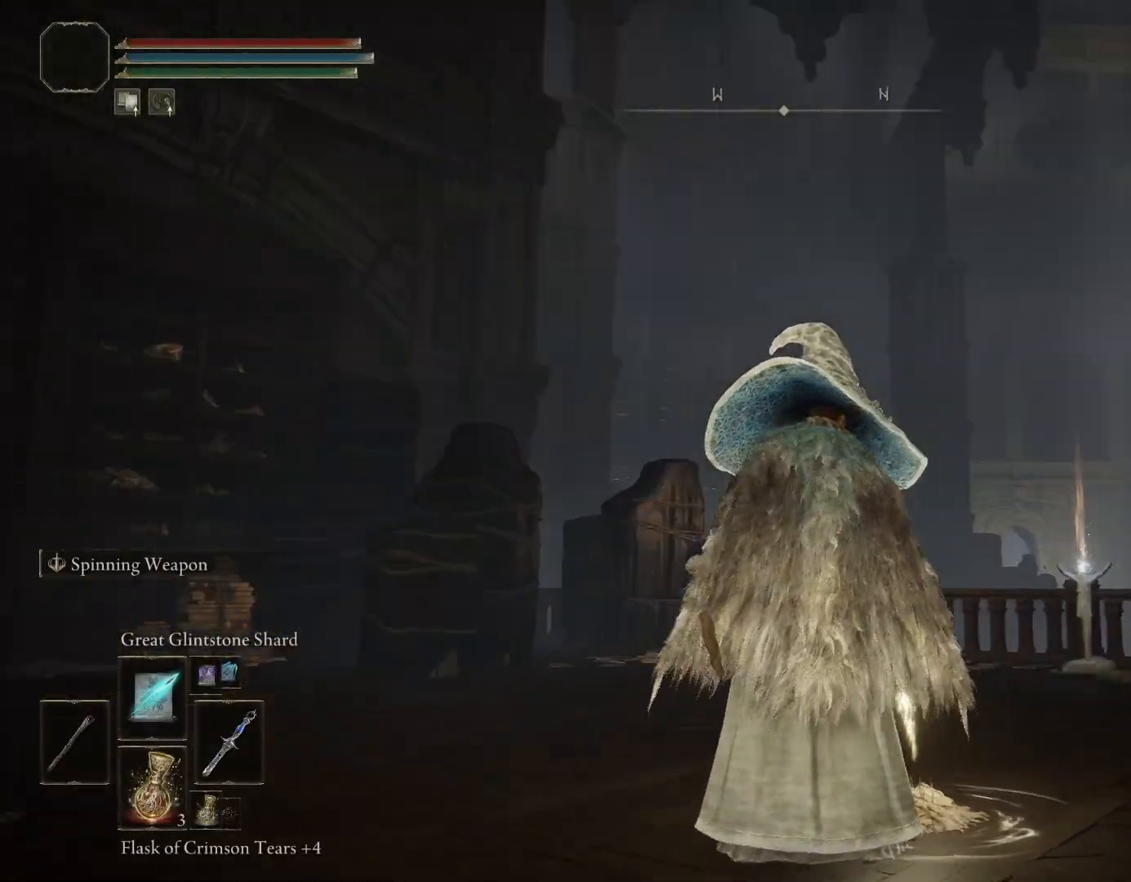
{"buttons": [], "left_stick": "center", "right_stick": "right", "events": [[267, "right_stick", "center"], [500, "right_stick", "right"]]}
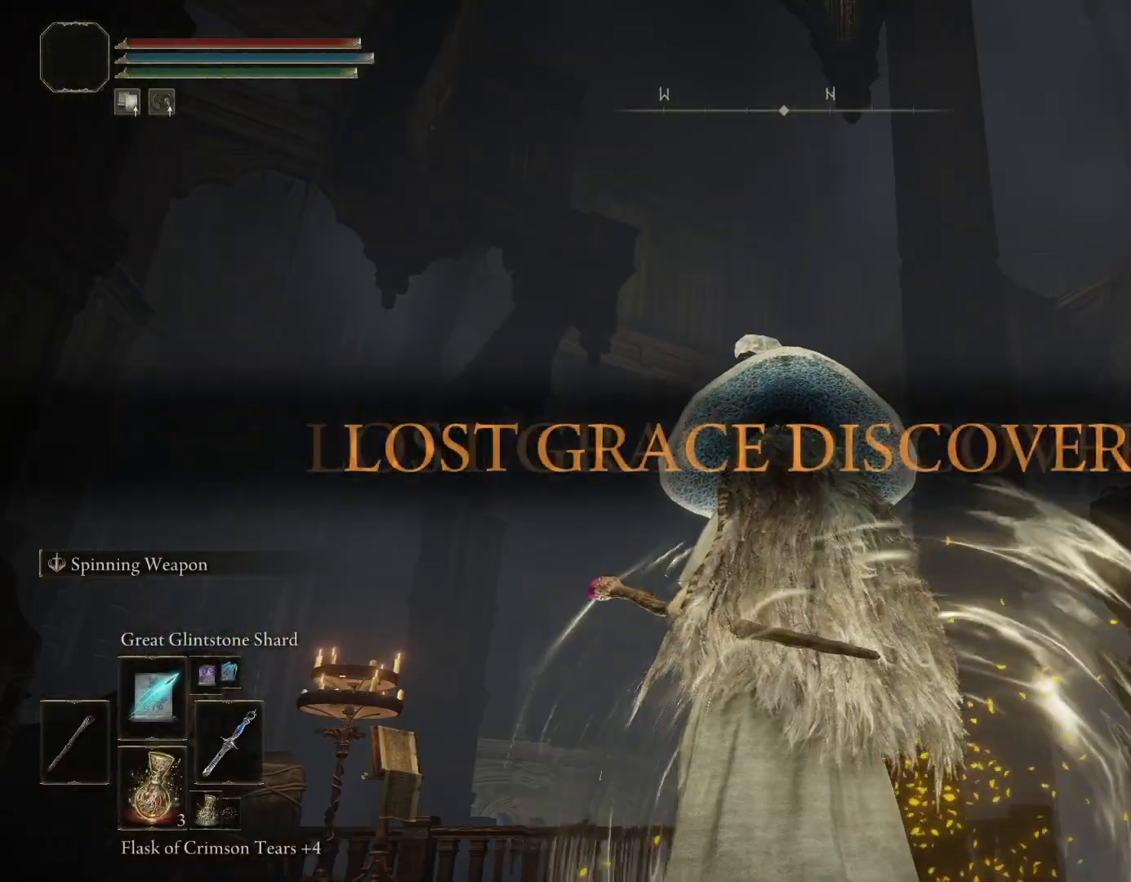
{"buttons": [], "left_stick": "center", "right_stick": "center", "events": [[50, "right_stick", "up-right"], [467, "right_stick", "center"]]}
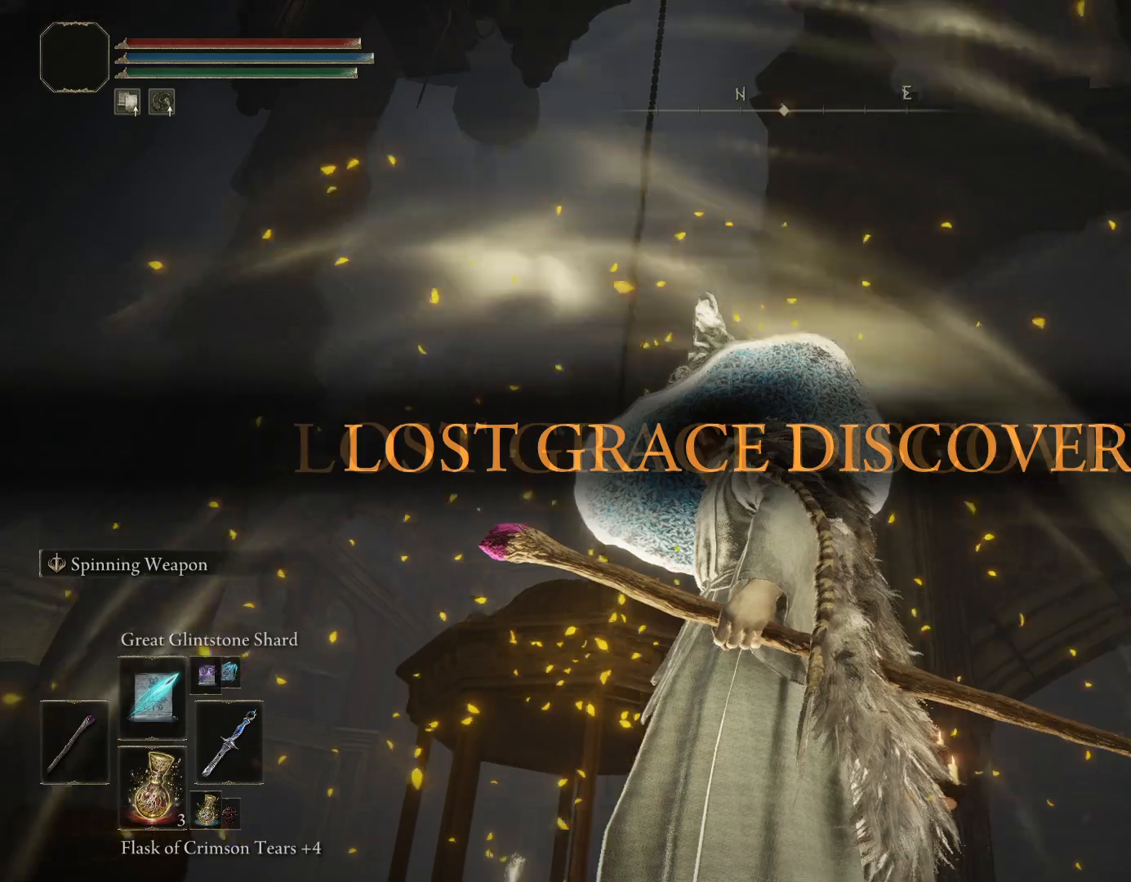
{"buttons": [], "left_stick": "center", "right_stick": "up", "events": [[250, "right_stick", "up-right"], [333, "right_stick", "up"]]}
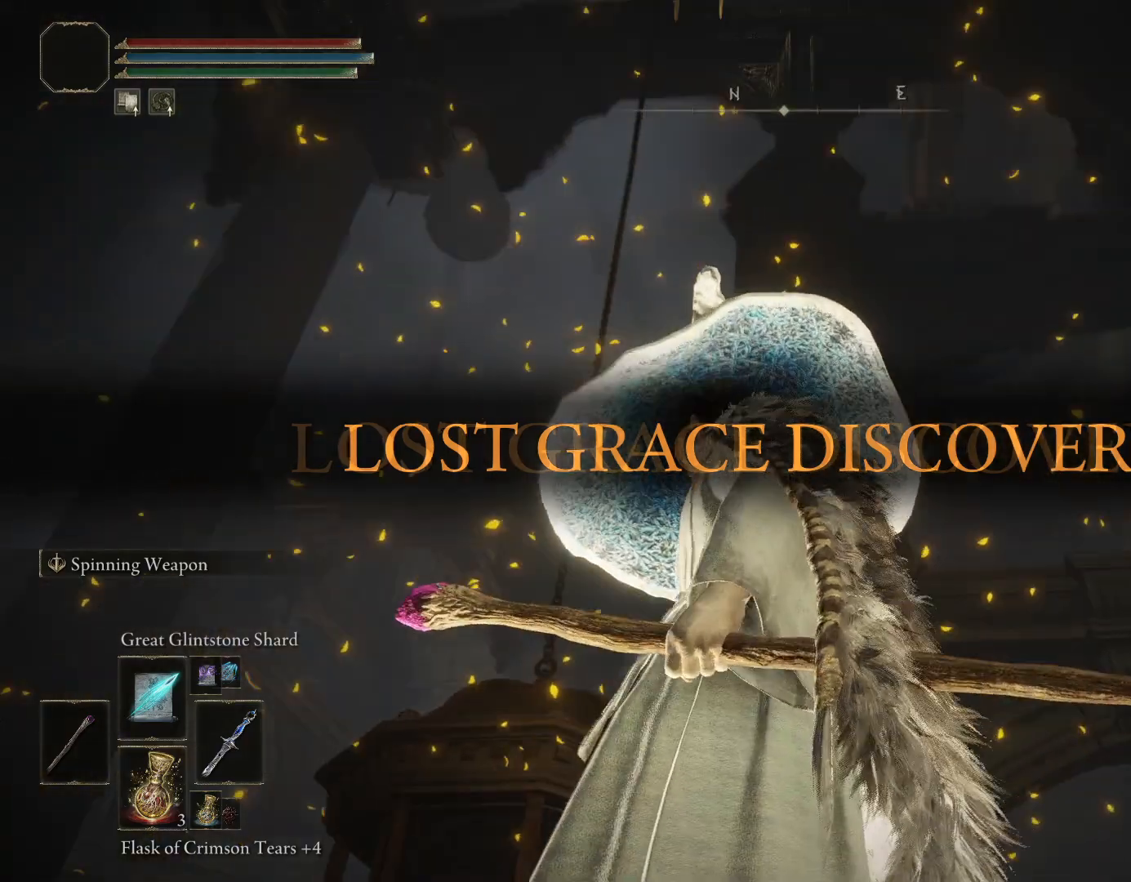
{"buttons": [], "left_stick": "up-right", "right_stick": "down-right", "events": [[133, "right_stick", "center"], [267, "right_stick", "down"], [367, "left_stick", "up-right"], [417, "right_stick", "down-right"]]}